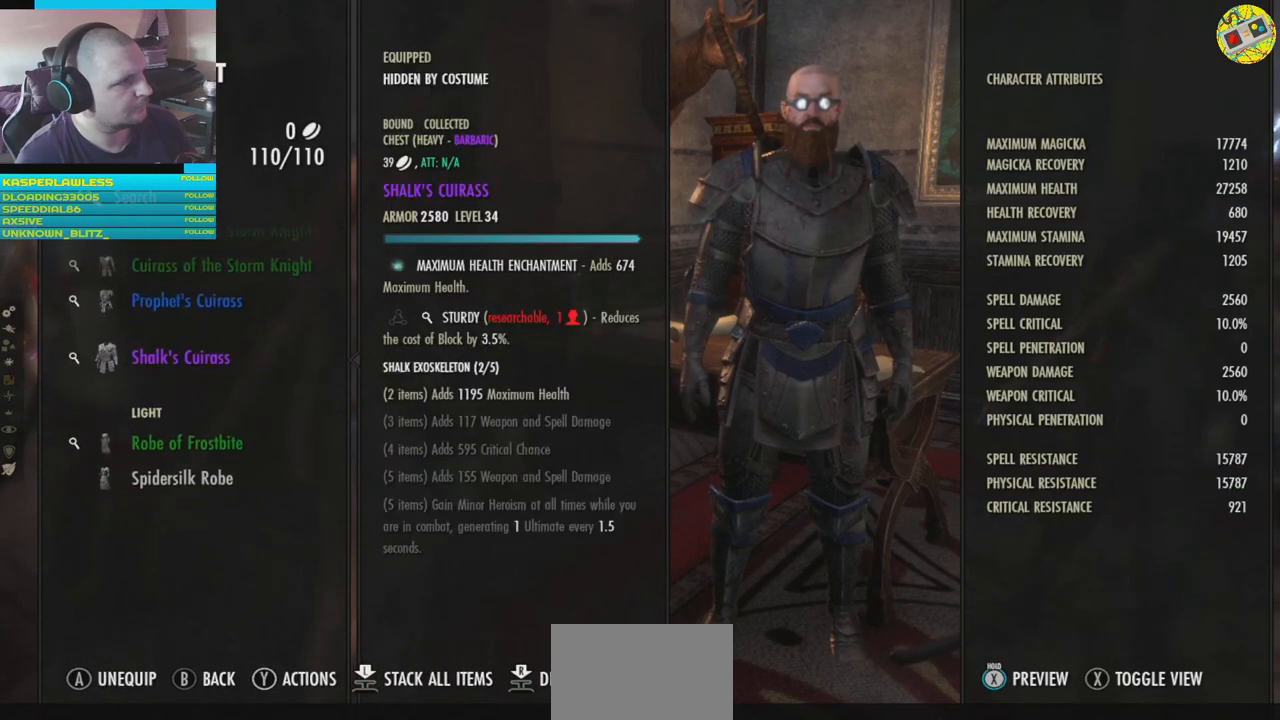
Gameplay with a controller (Xbox layout); each line is a JSON object with the inputs held at the frame after it. "events" lists button and stick changes between this image and that frame as [ms after this image, input, new state], when the widget could be followed in between. Not read: HOME L3.
{"buttons": [], "left_stick": "center", "right_stick": "center", "events": [[117, "A", "down"], [183, "A", "up"]]}
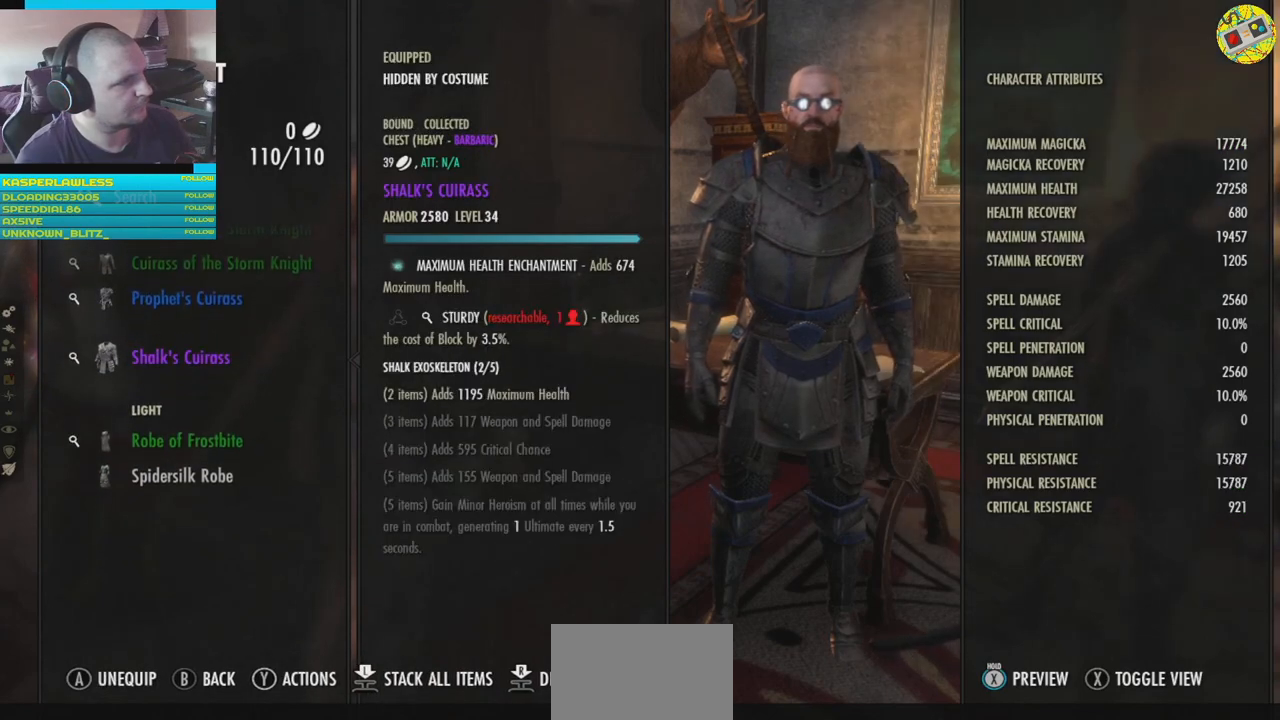
{"buttons": [], "left_stick": "center", "right_stick": "center", "events": []}
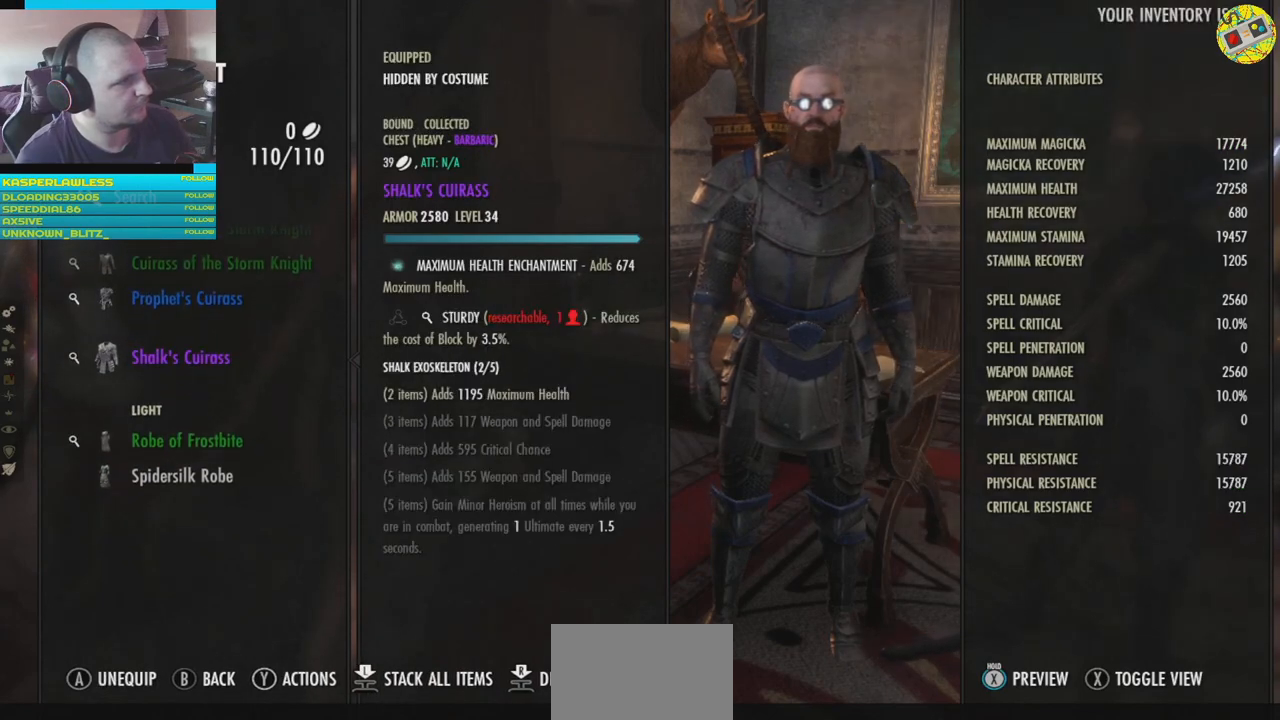
{"buttons": [], "left_stick": "center", "right_stick": "center", "events": [[83, "DPAD_UP", "down"], [150, "DPAD_UP", "up"]]}
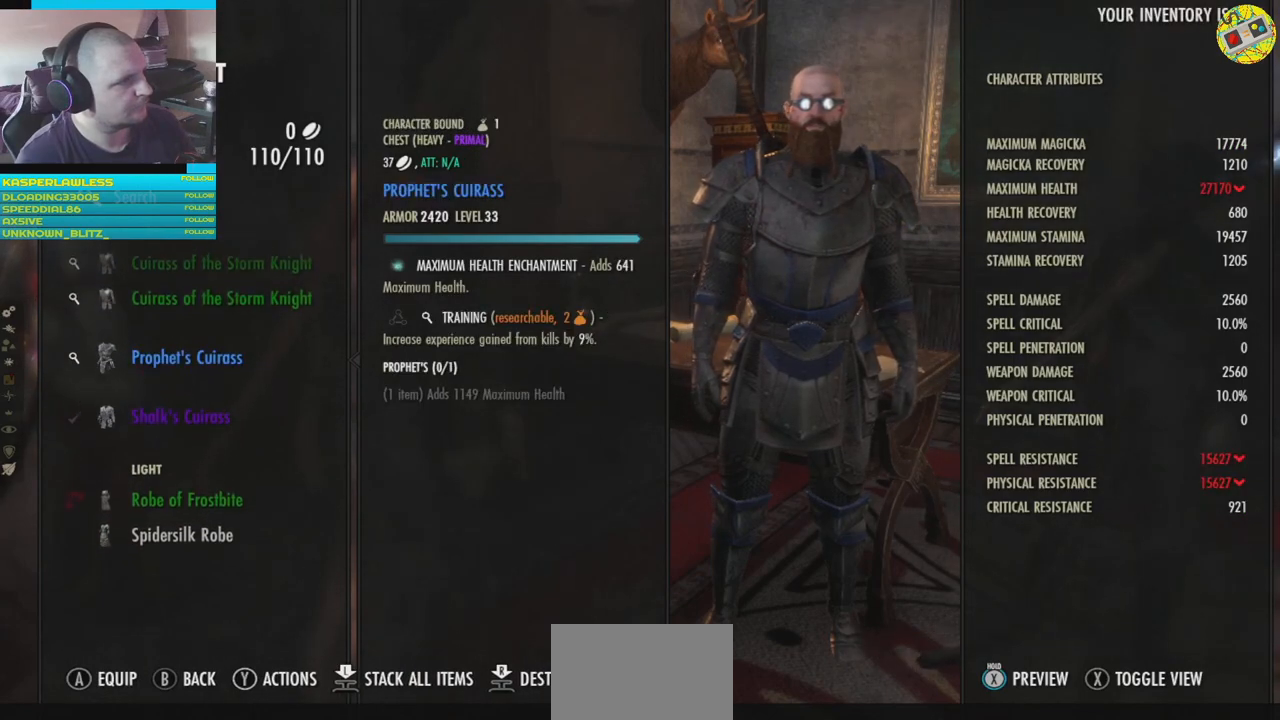
{"buttons": [], "left_stick": "center", "right_stick": "center", "events": [[284, "DPAD_DOWN", "down"], [367, "DPAD_DOWN", "up"]]}
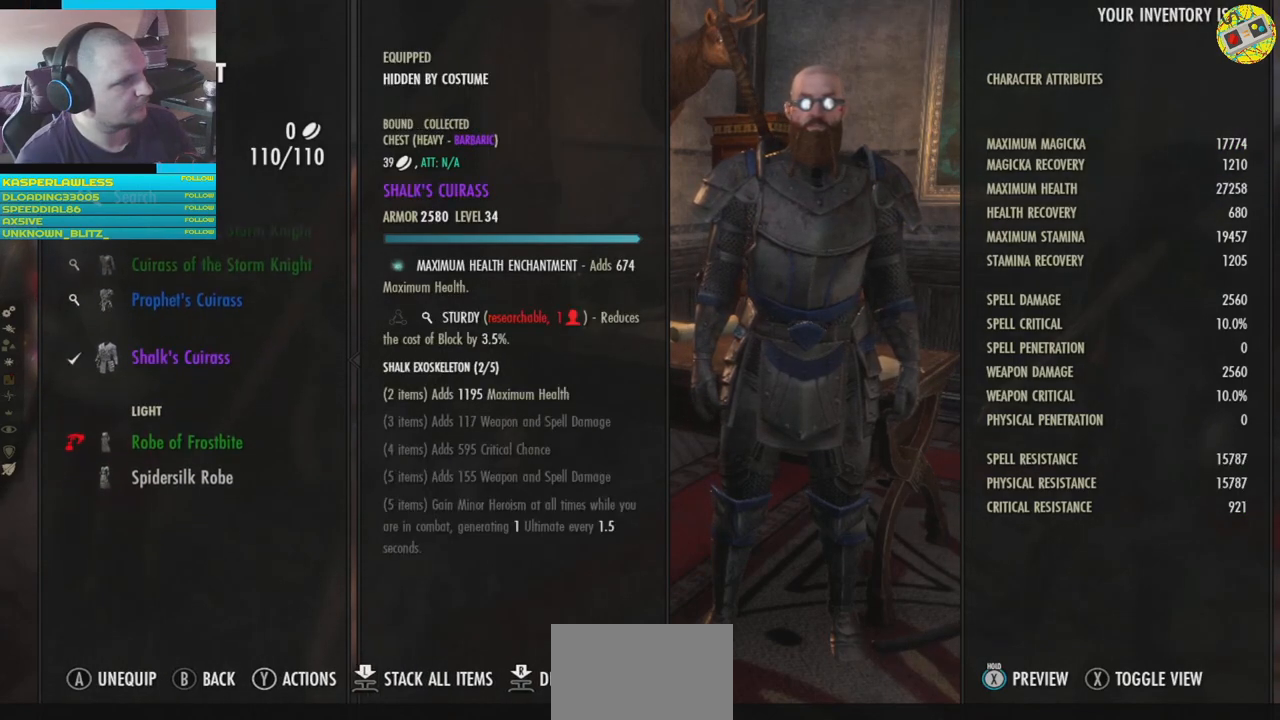
{"buttons": [], "left_stick": "center", "right_stick": "center", "events": [[117, "A", "down"], [217, "A", "up"]]}
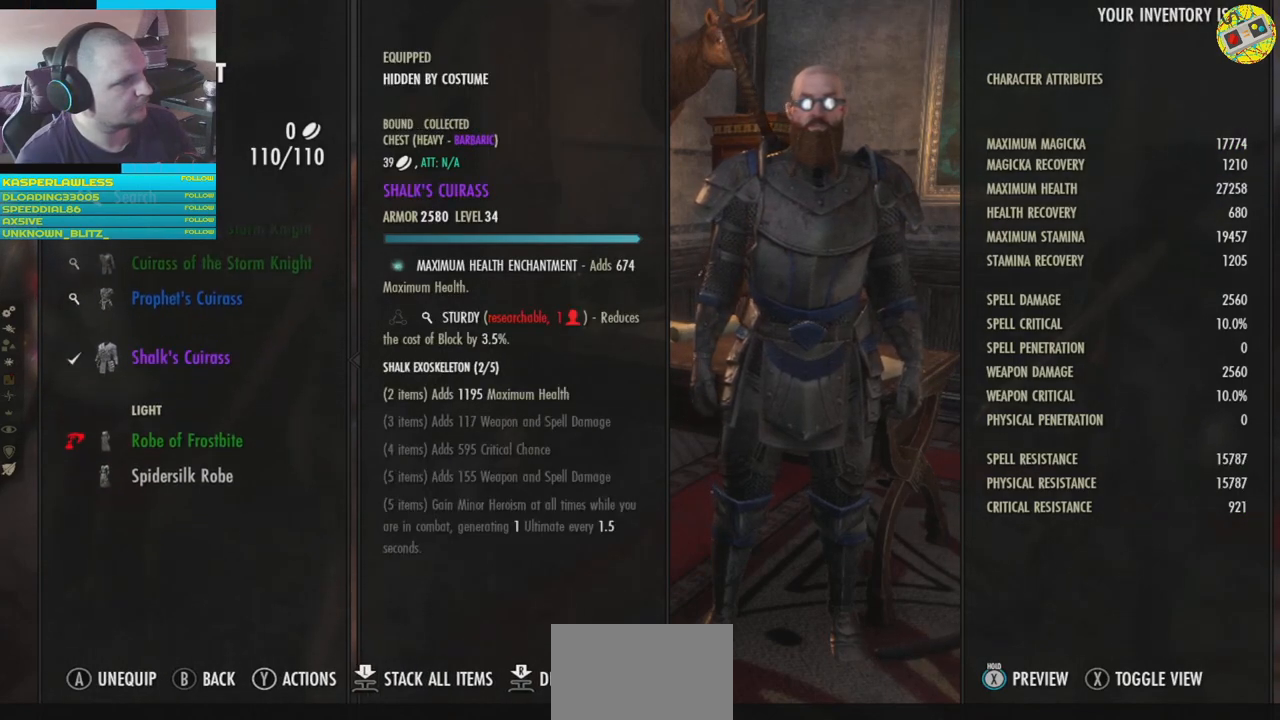
{"buttons": [], "left_stick": "center", "right_stick": "center", "events": []}
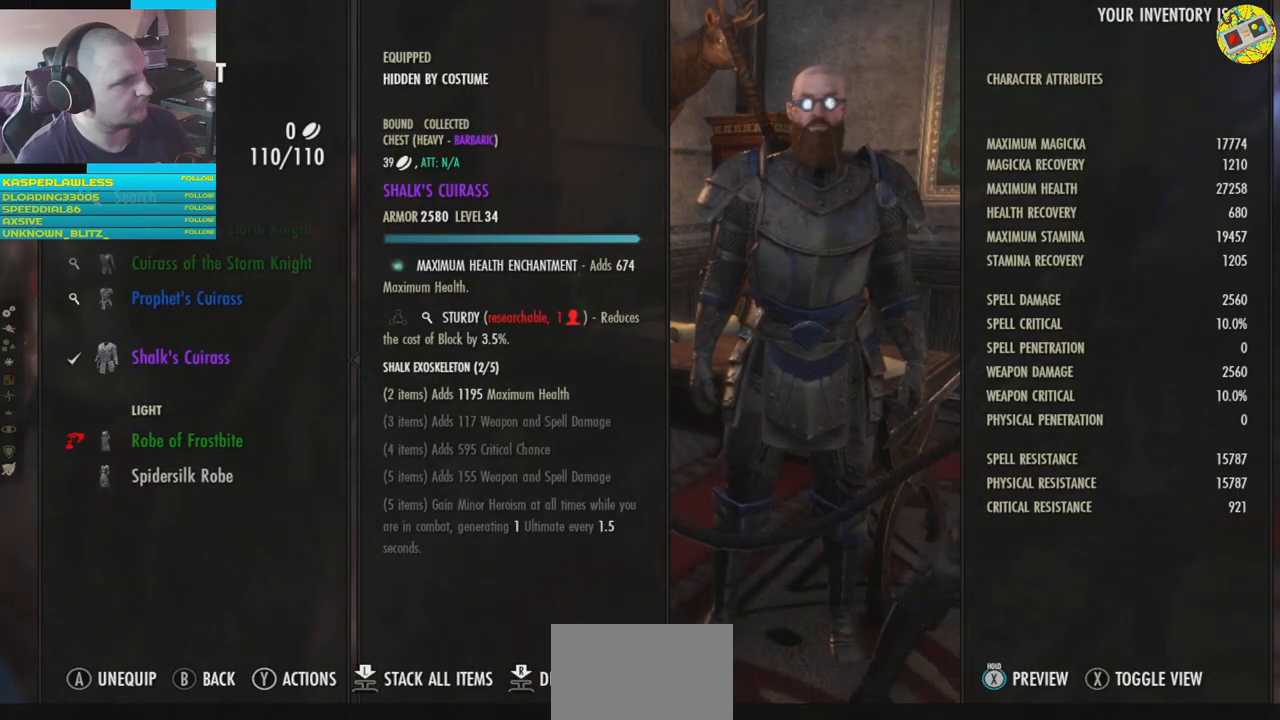
{"buttons": [], "left_stick": "center", "right_stick": "center", "events": [[250, "DPAD_UP", "down"], [367, "DPAD_UP", "up"]]}
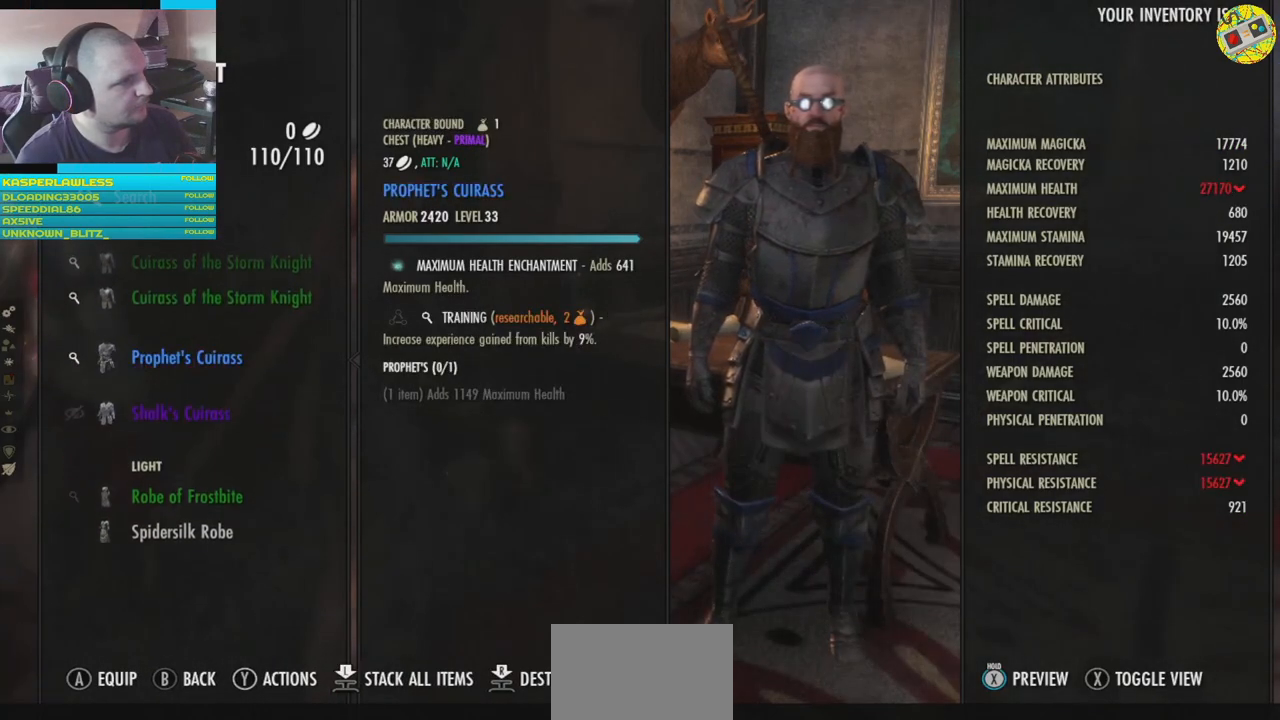
{"buttons": [], "left_stick": "center", "right_stick": "center", "events": [[334, "DPAD_UP", "down"], [434, "DPAD_UP", "up"]]}
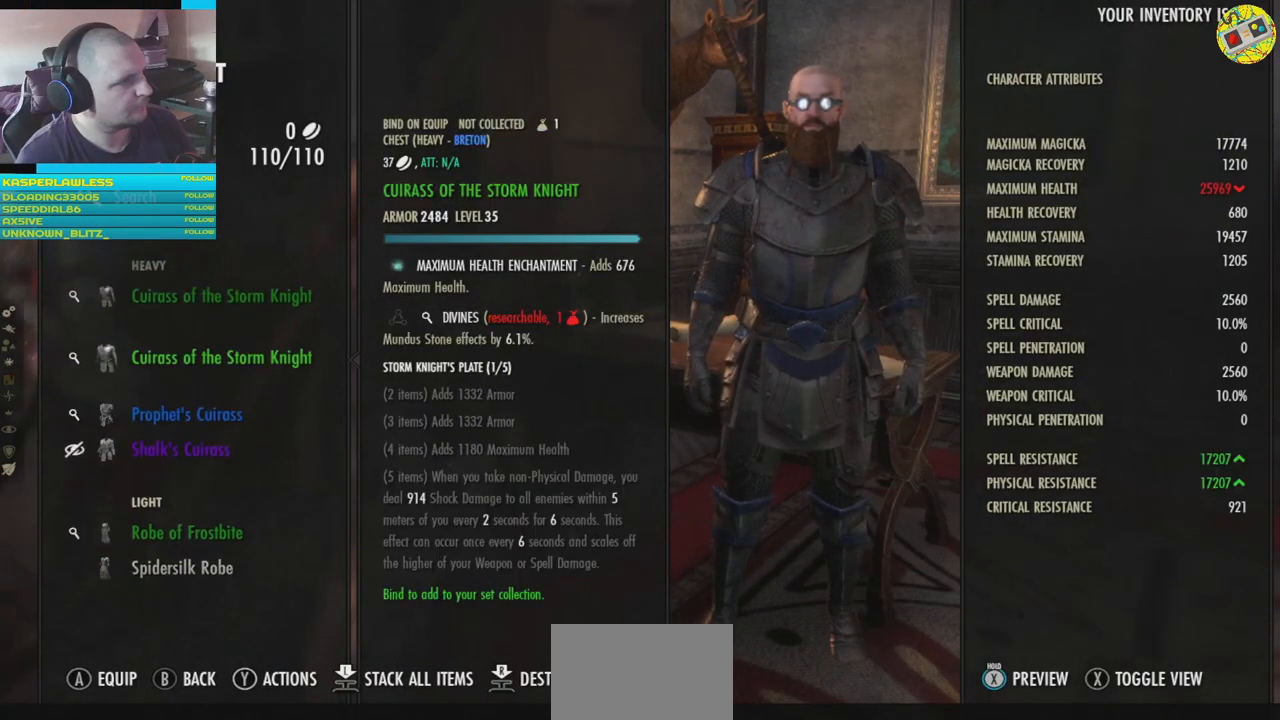
{"buttons": [], "left_stick": "center", "right_stick": "center", "events": [[167, "A", "down"], [233, "A", "up"]]}
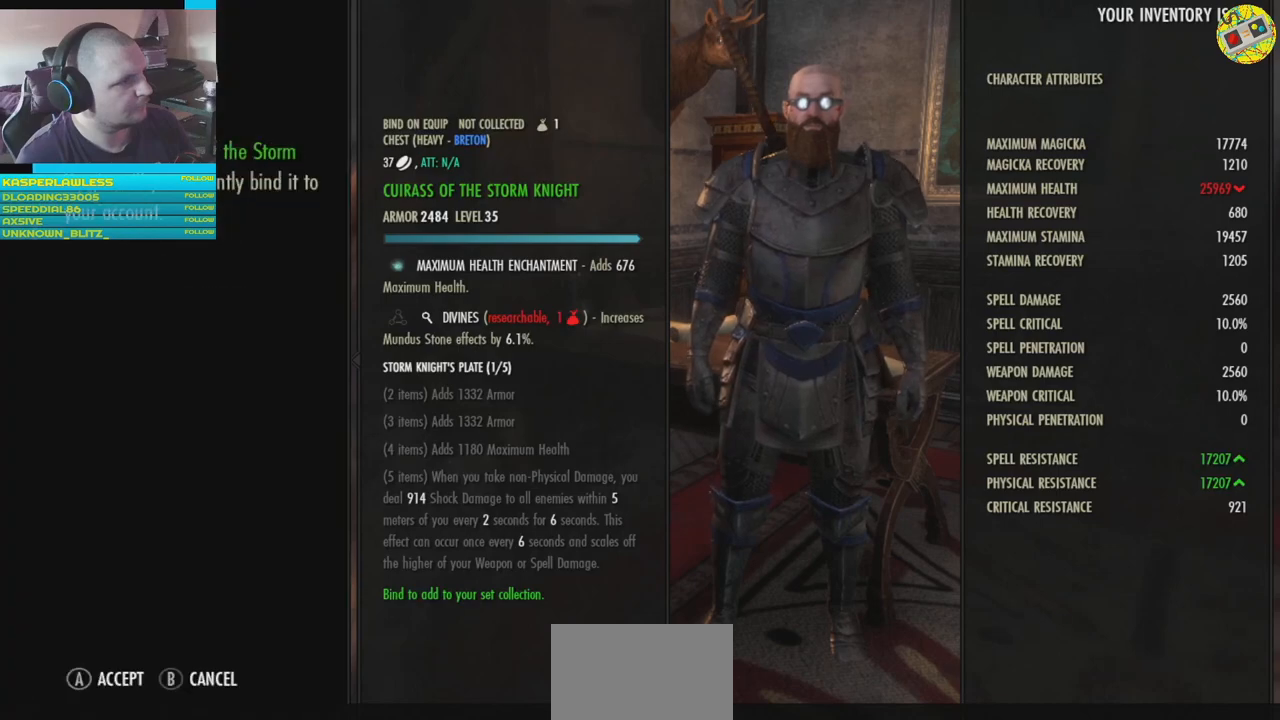
{"buttons": [], "left_stick": "center", "right_stick": "center", "events": []}
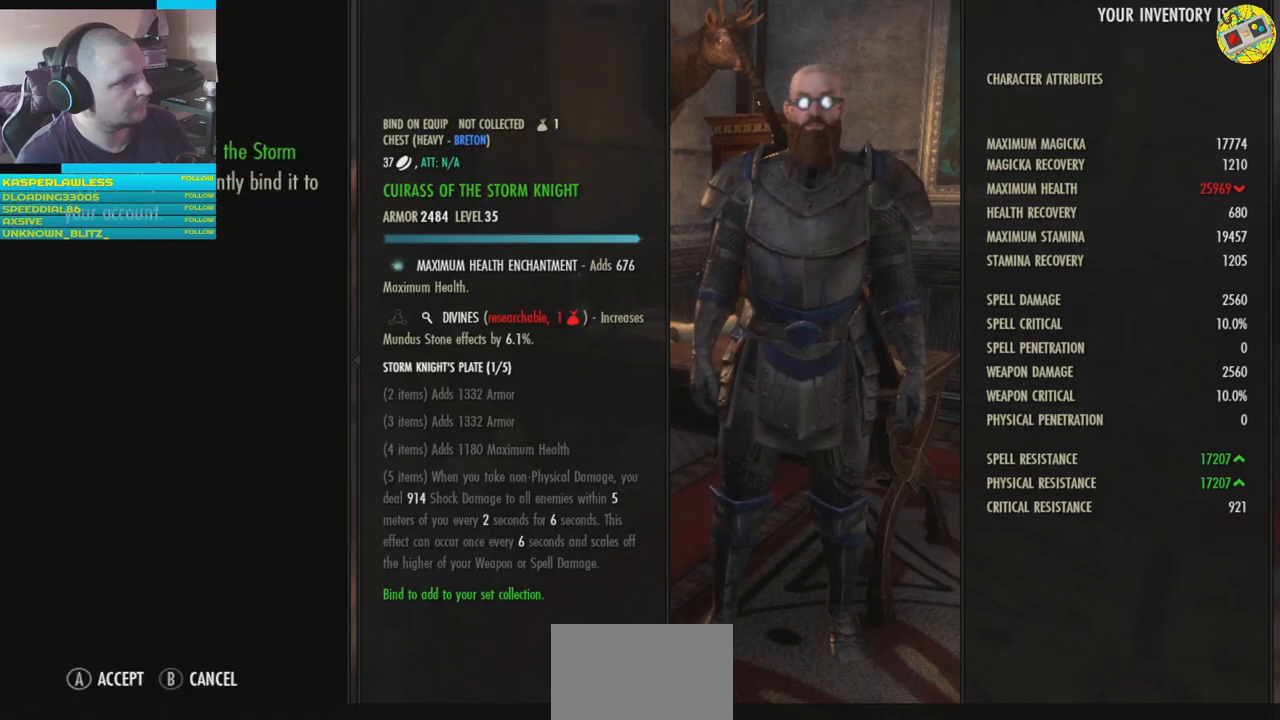
{"buttons": [], "left_stick": "center", "right_stick": "center", "events": []}
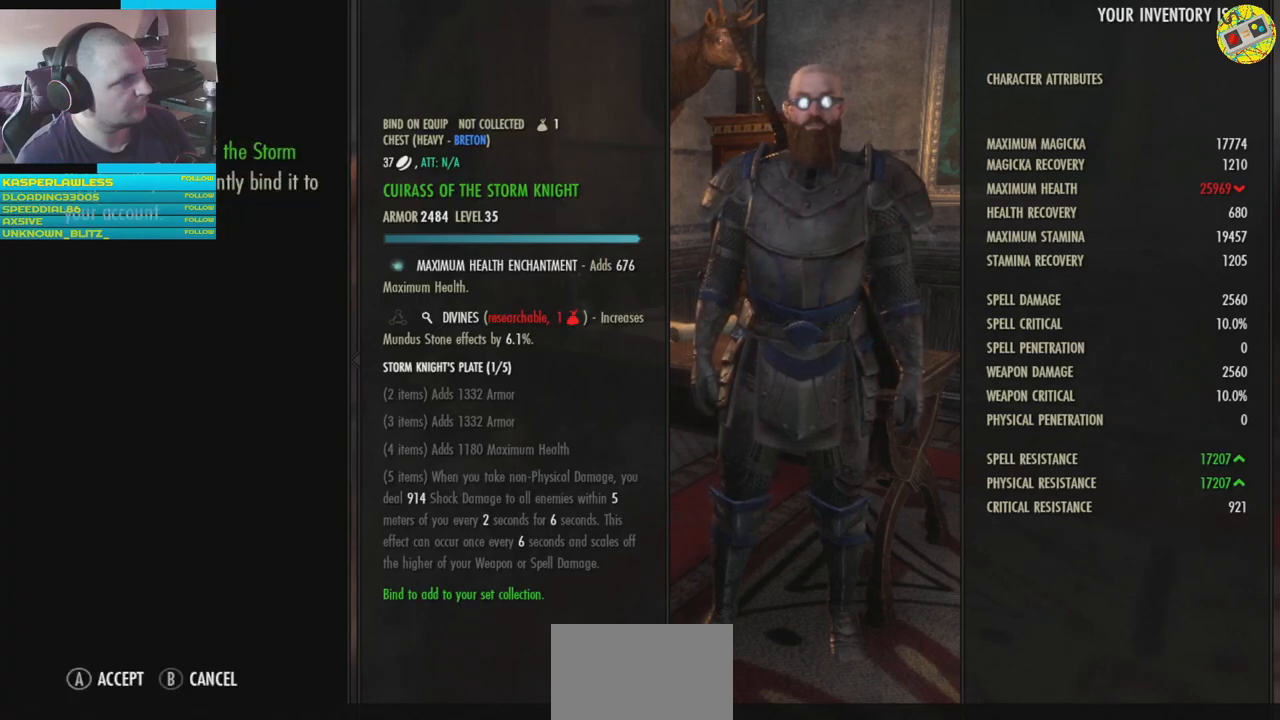
{"buttons": [], "left_stick": "center", "right_stick": "center", "events": []}
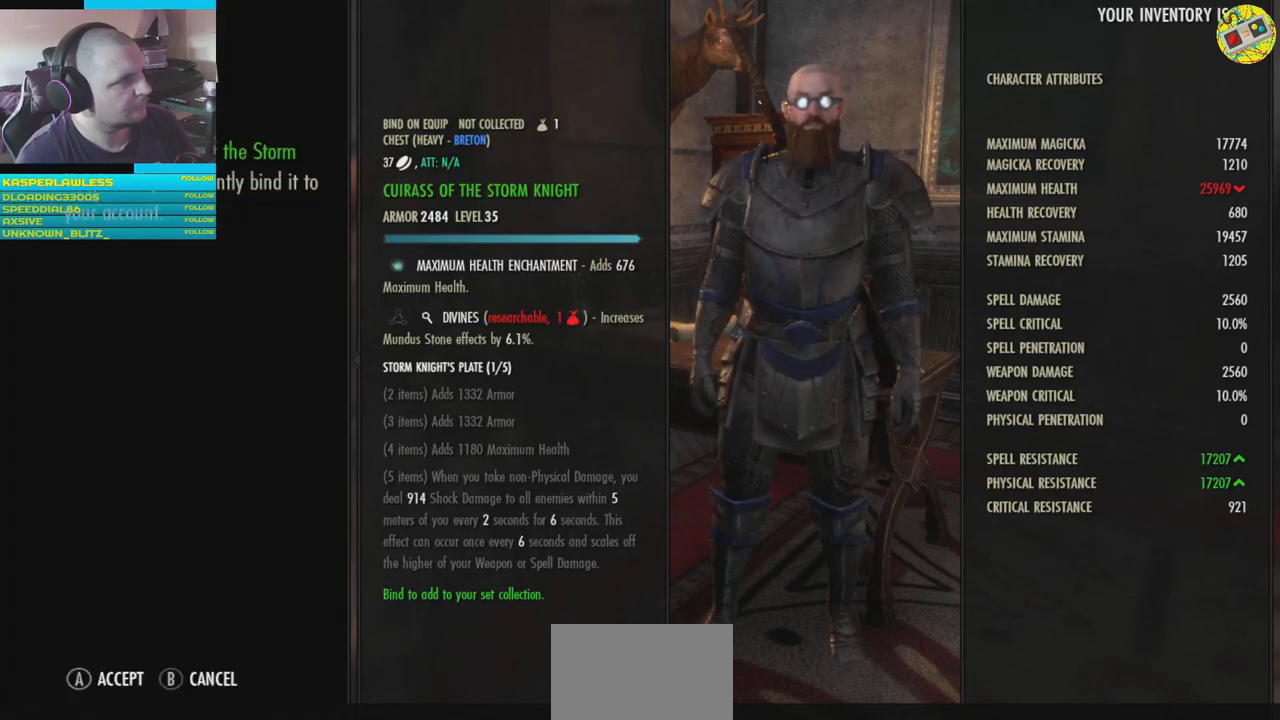
{"buttons": [], "left_stick": "center", "right_stick": "center", "events": [[67, "B", "down"], [167, "B", "up"]]}
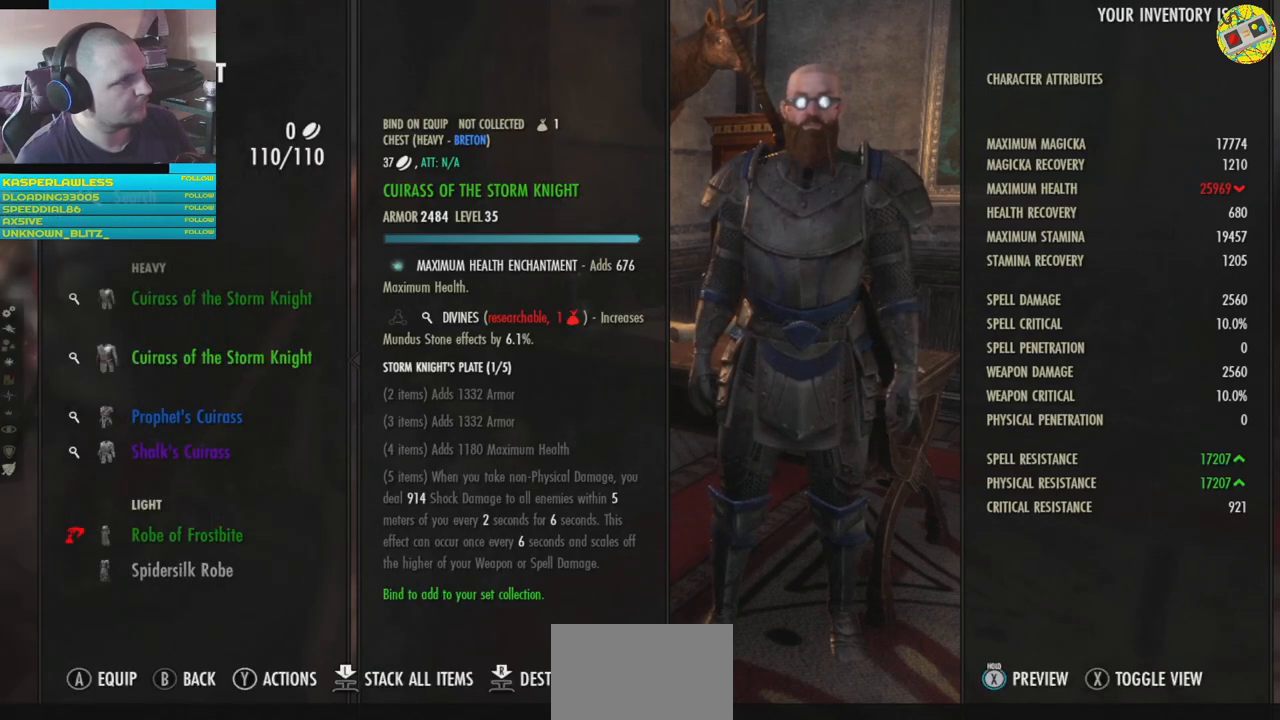
{"buttons": [], "left_stick": "center", "right_stick": "center", "events": [[367, "DPAD_DOWN", "down"], [484, "DPAD_DOWN", "up"]]}
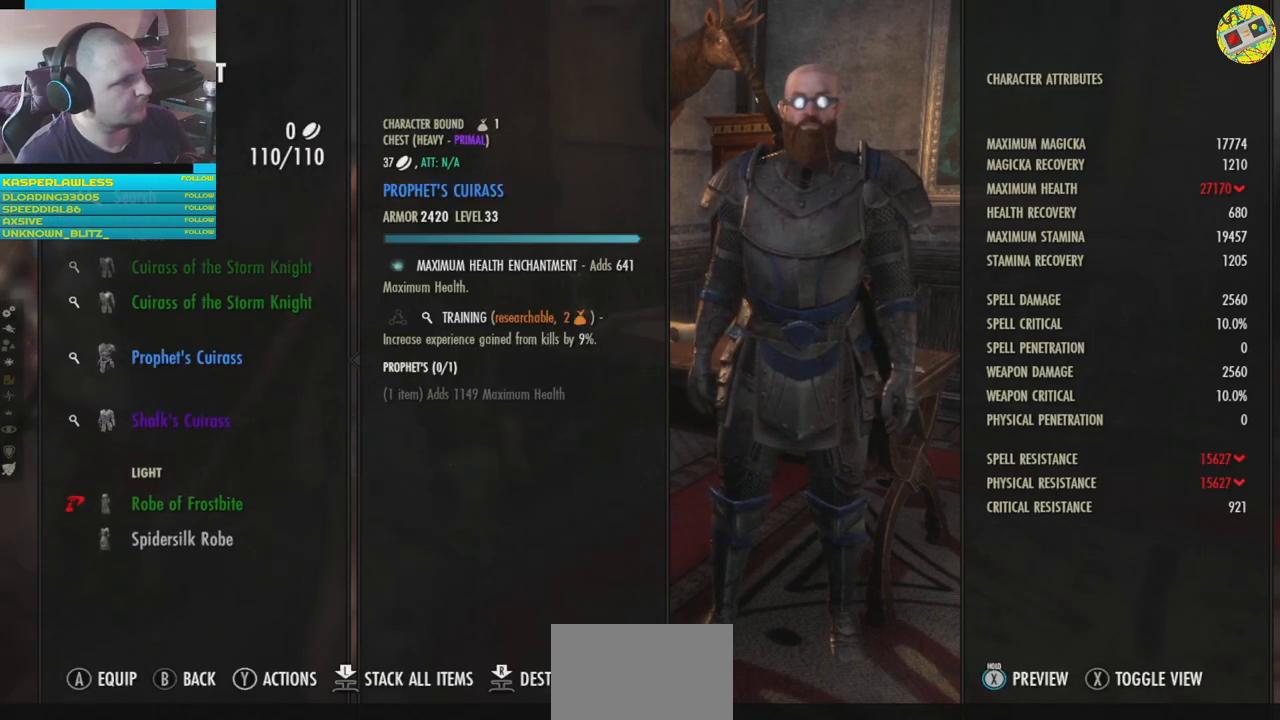
{"buttons": [], "left_stick": "center", "right_stick": "center", "events": [[183, "DPAD_DOWN", "down"], [233, "DPAD_DOWN", "up"]]}
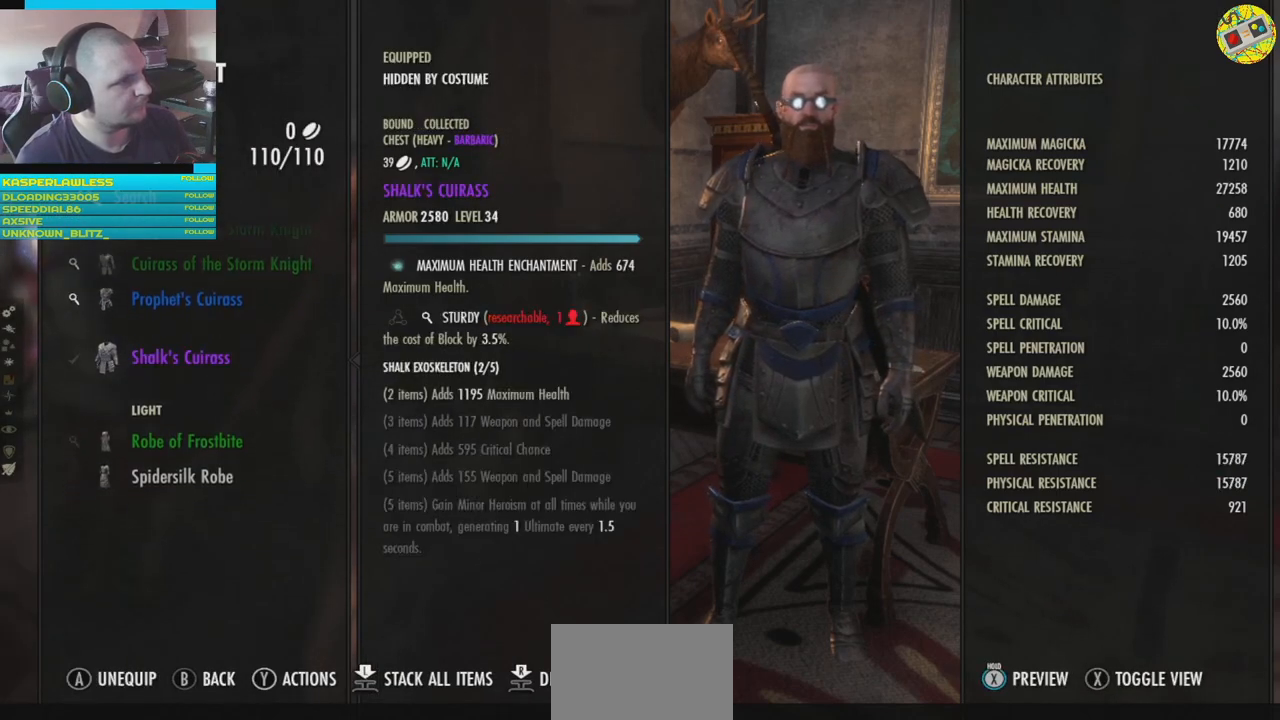
{"buttons": [], "left_stick": "center", "right_stick": "center", "events": [[100, "A", "down"], [201, "A", "up"]]}
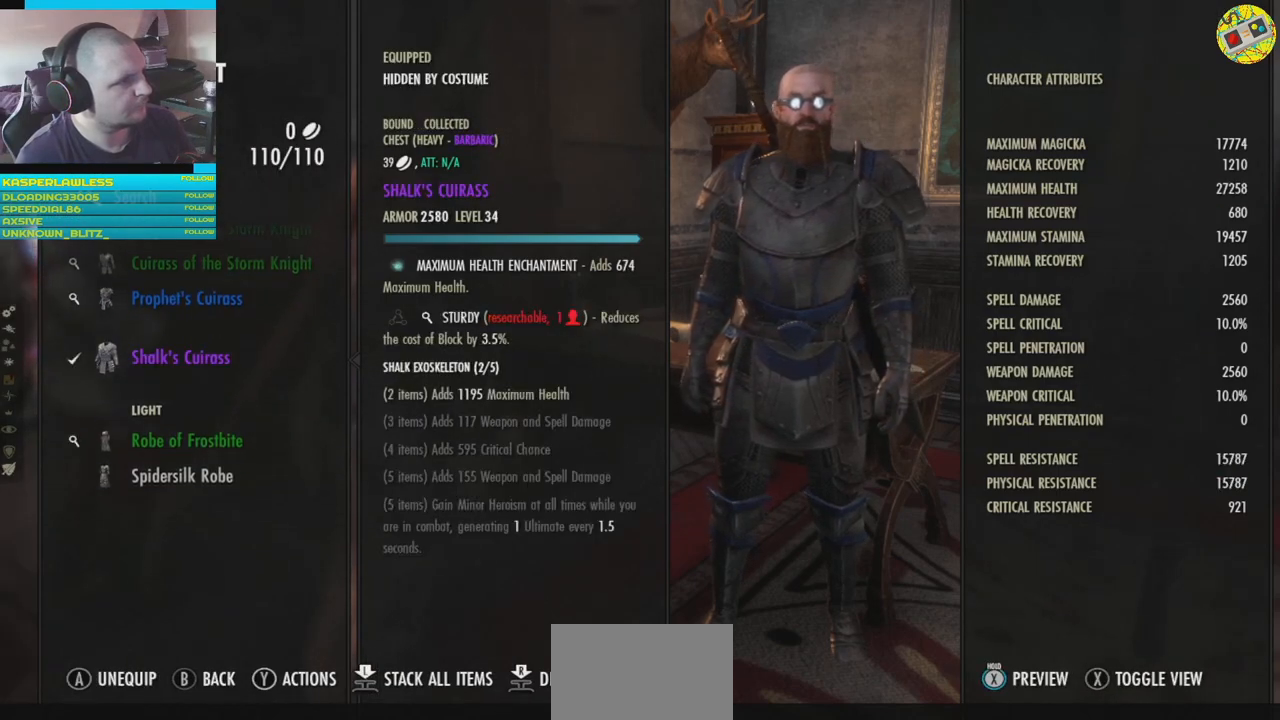
{"buttons": ["DPAD_UP"], "left_stick": "center", "right_stick": "center", "events": [[467, "DPAD_UP", "down"]]}
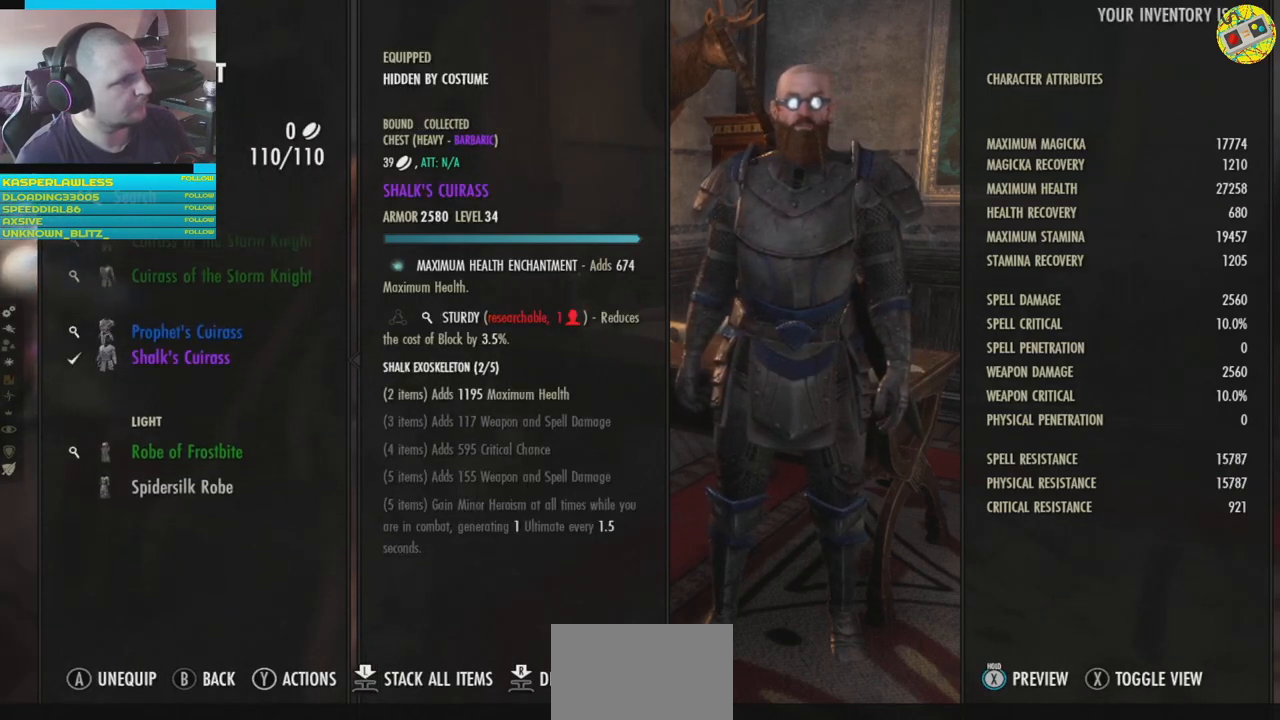
{"buttons": [], "left_stick": "center", "right_stick": "center", "events": [[34, "DPAD_UP", "up"], [334, "A", "down"], [451, "A", "up"]]}
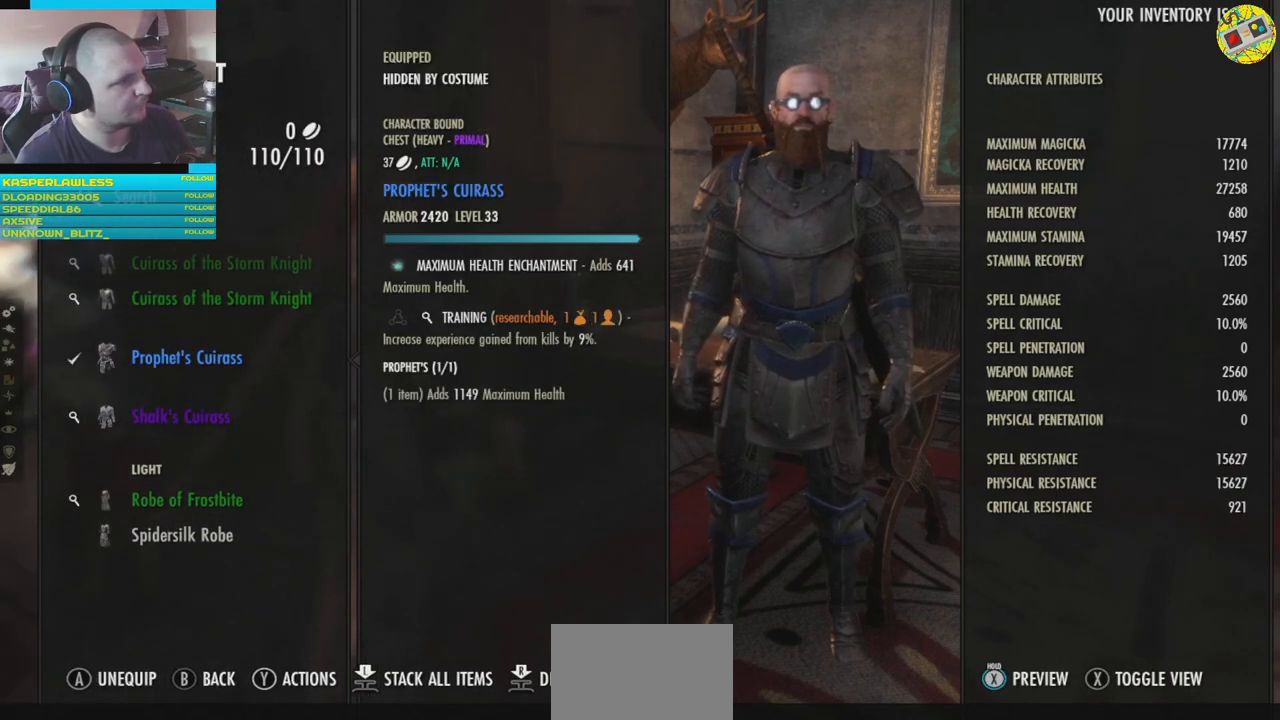
{"buttons": [], "left_stick": "center", "right_stick": "center", "events": []}
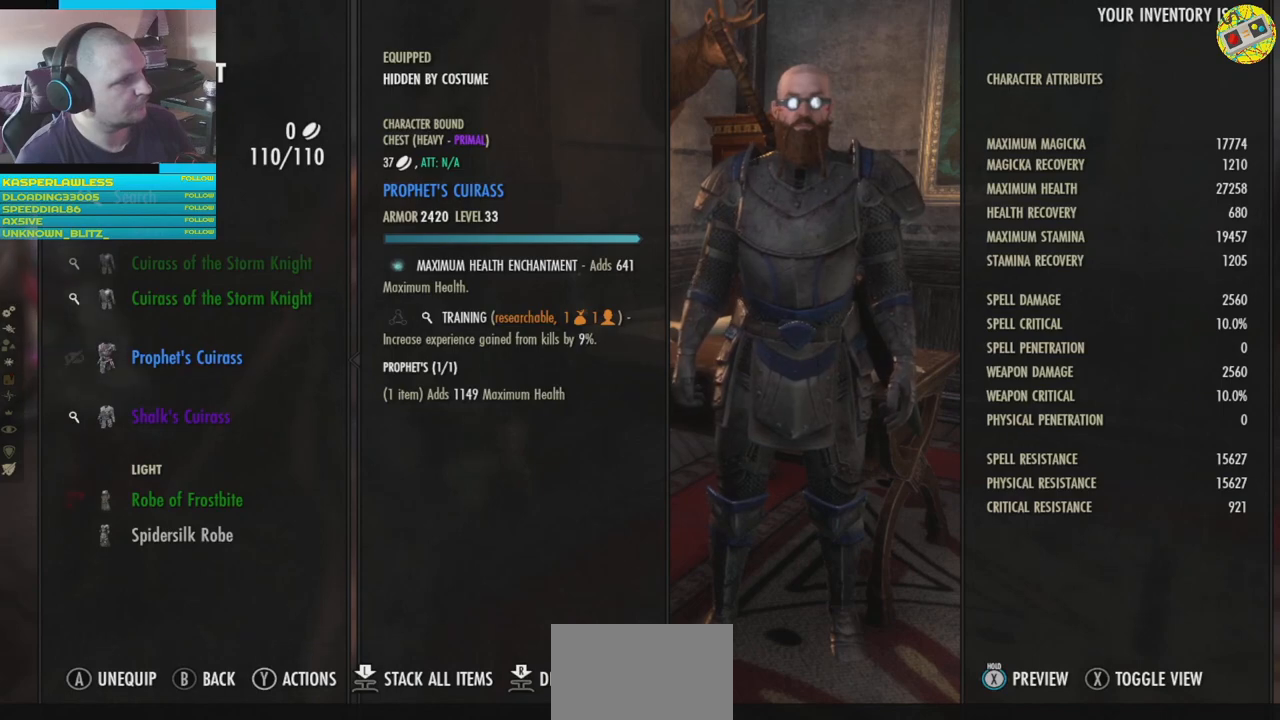
{"buttons": [], "left_stick": "center", "right_stick": "center", "events": []}
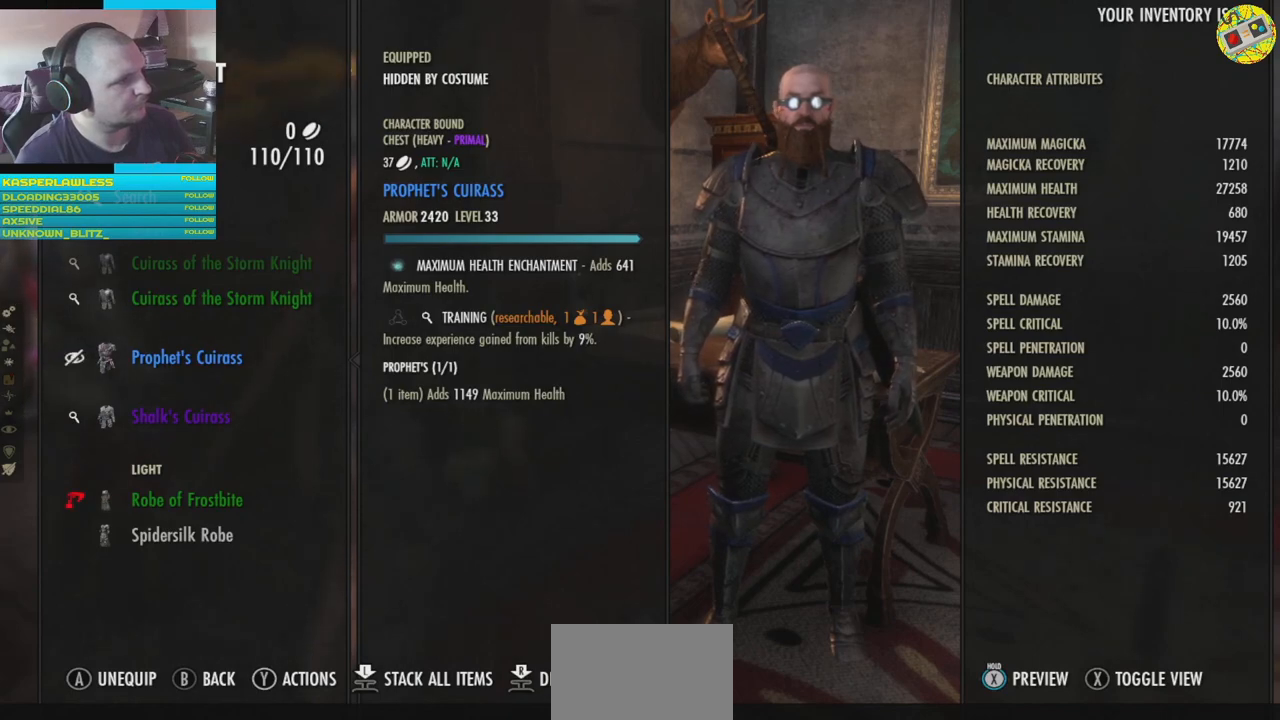
{"buttons": [], "left_stick": "center", "right_stick": "center", "events": []}
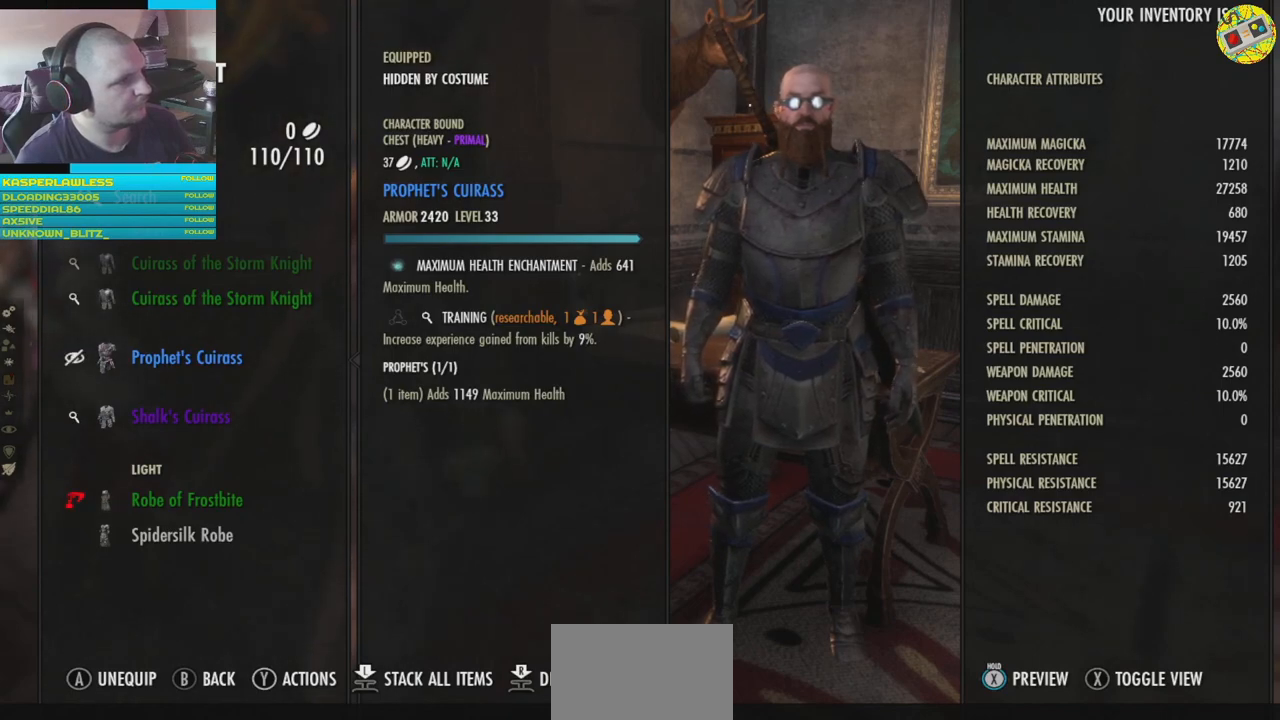
{"buttons": [], "left_stick": "center", "right_stick": "center", "events": []}
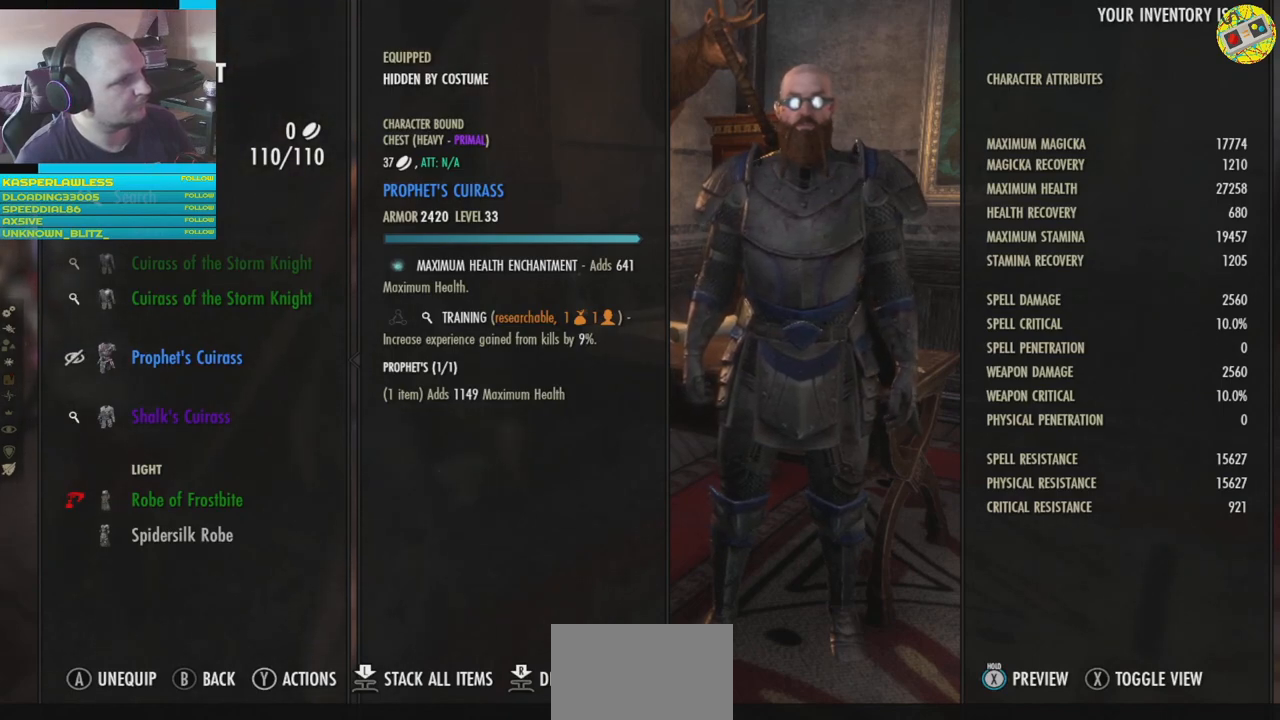
{"buttons": [], "left_stick": "center", "right_stick": "center", "events": []}
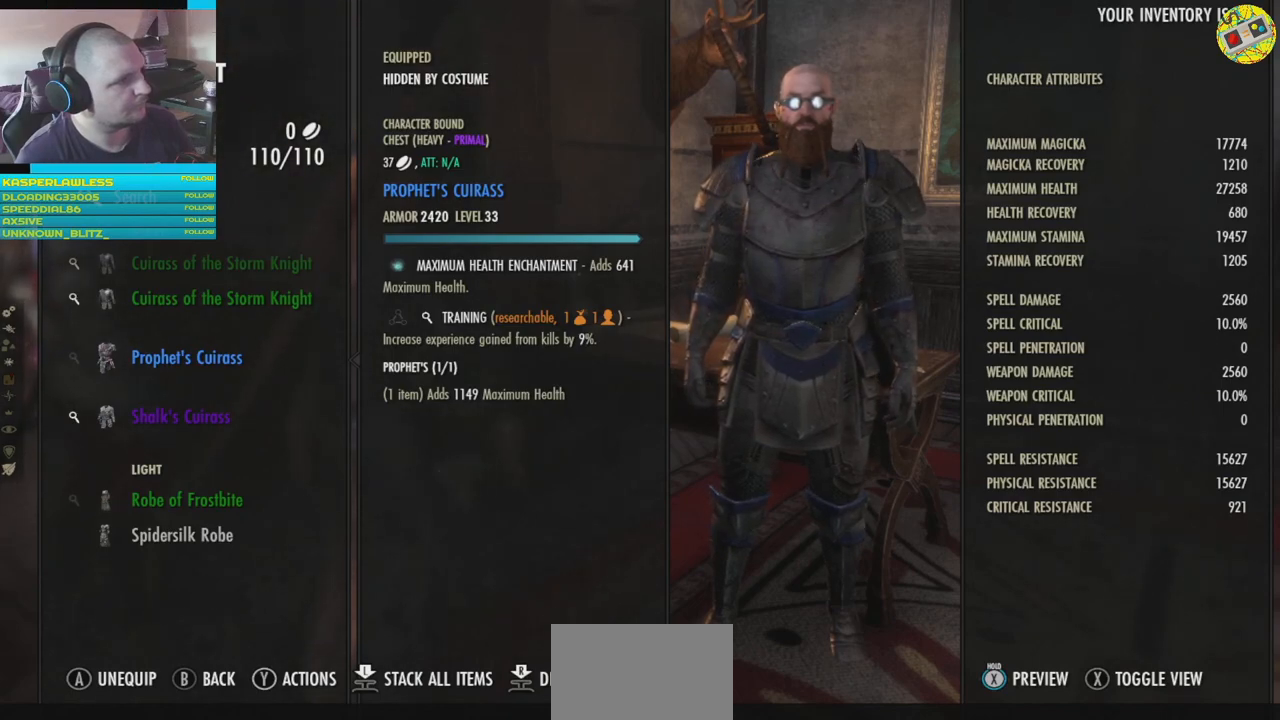
{"buttons": [], "left_stick": "center", "right_stick": "center", "events": [[234, "A", "down"], [351, "A", "up"]]}
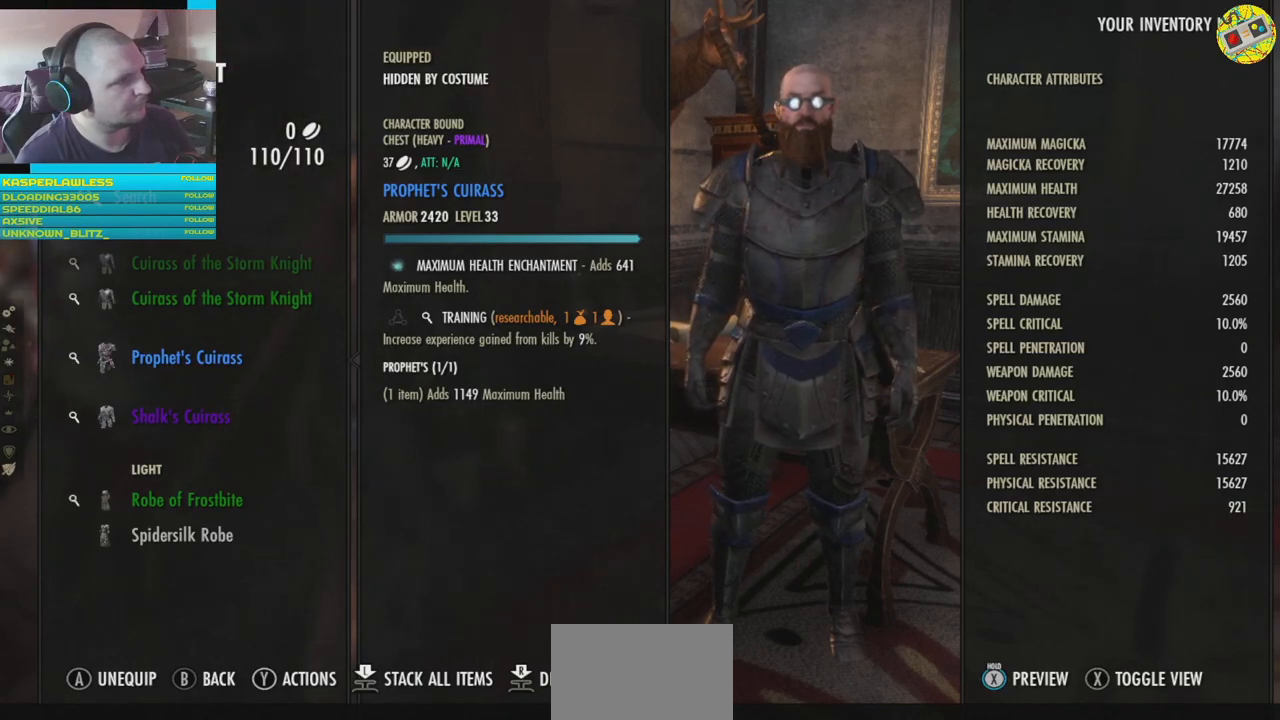
{"buttons": [], "left_stick": "center", "right_stick": "center", "events": []}
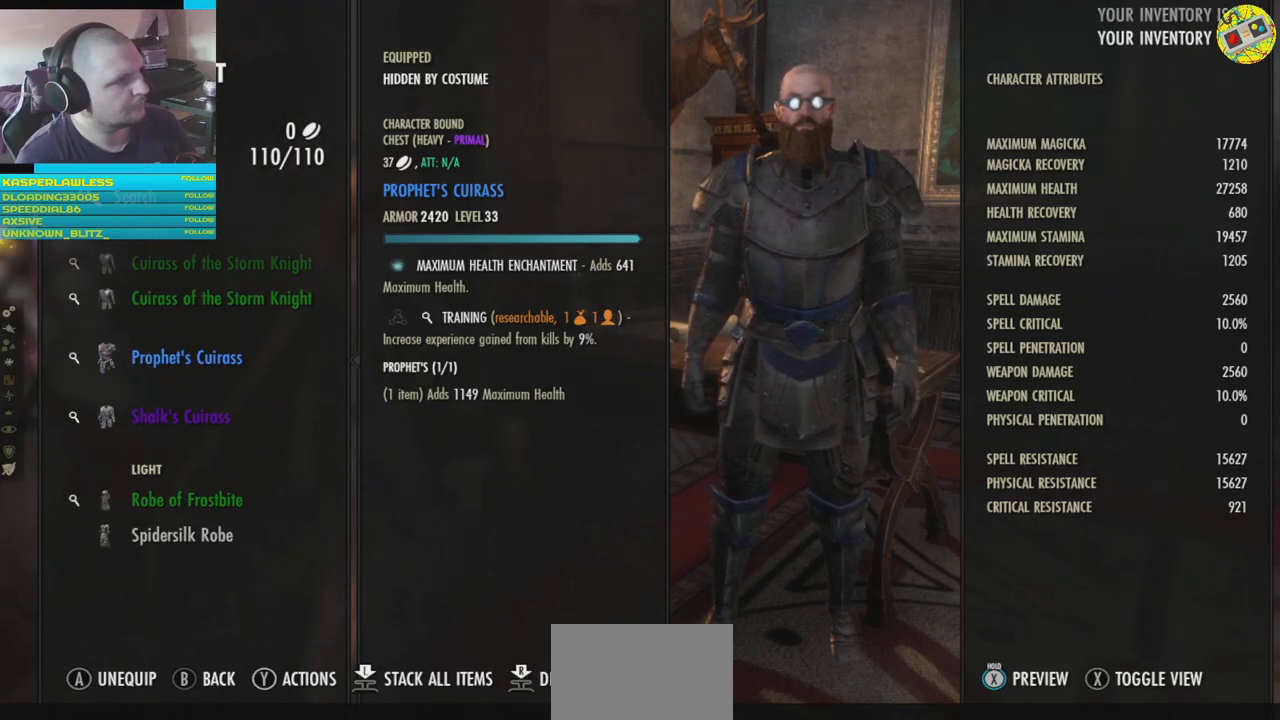
{"buttons": [], "left_stick": "center", "right_stick": "center", "events": []}
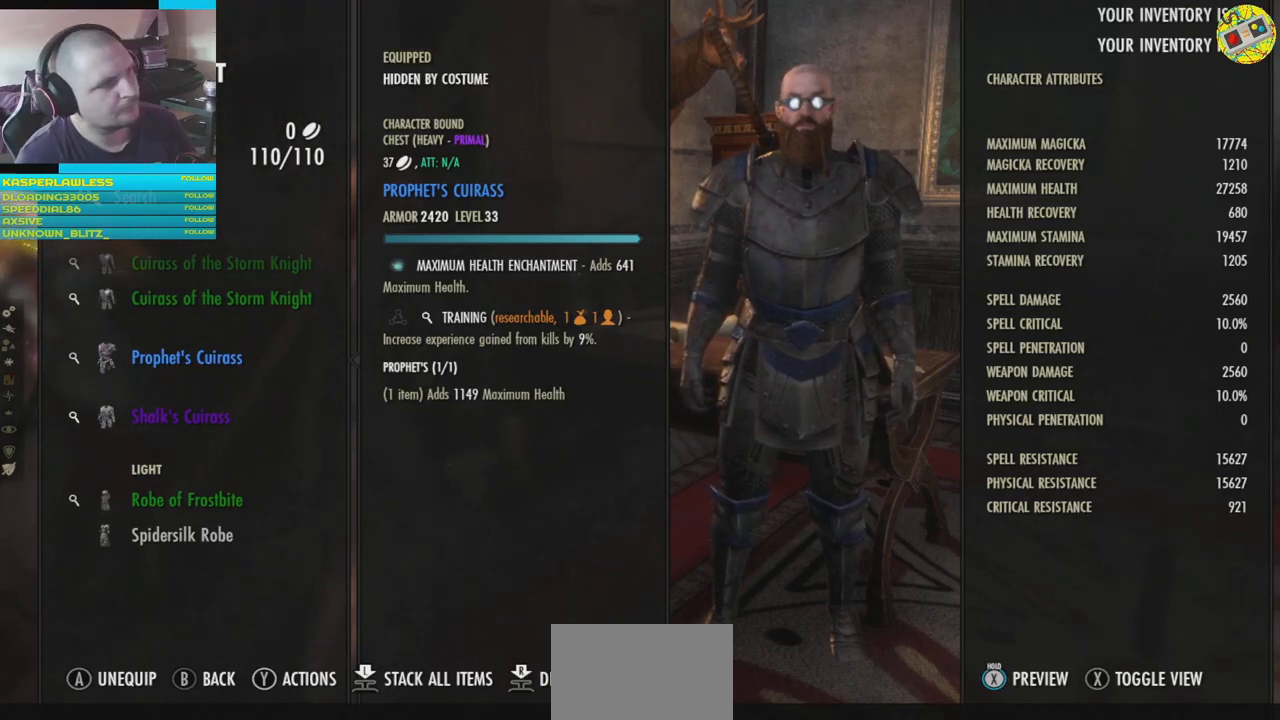
{"buttons": [], "left_stick": "center", "right_stick": "center", "events": []}
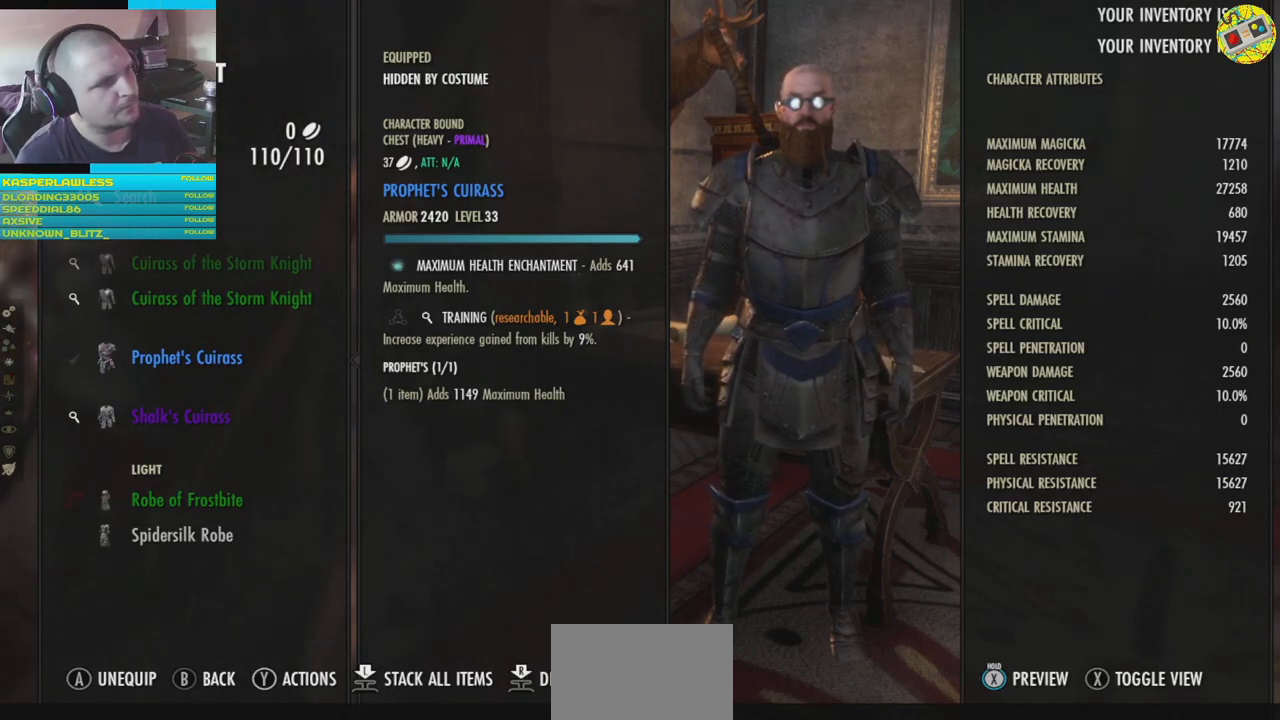
{"buttons": [], "left_stick": "center", "right_stick": "center", "events": [[150, "DPAD_DOWN", "down"], [283, "DPAD_DOWN", "up"]]}